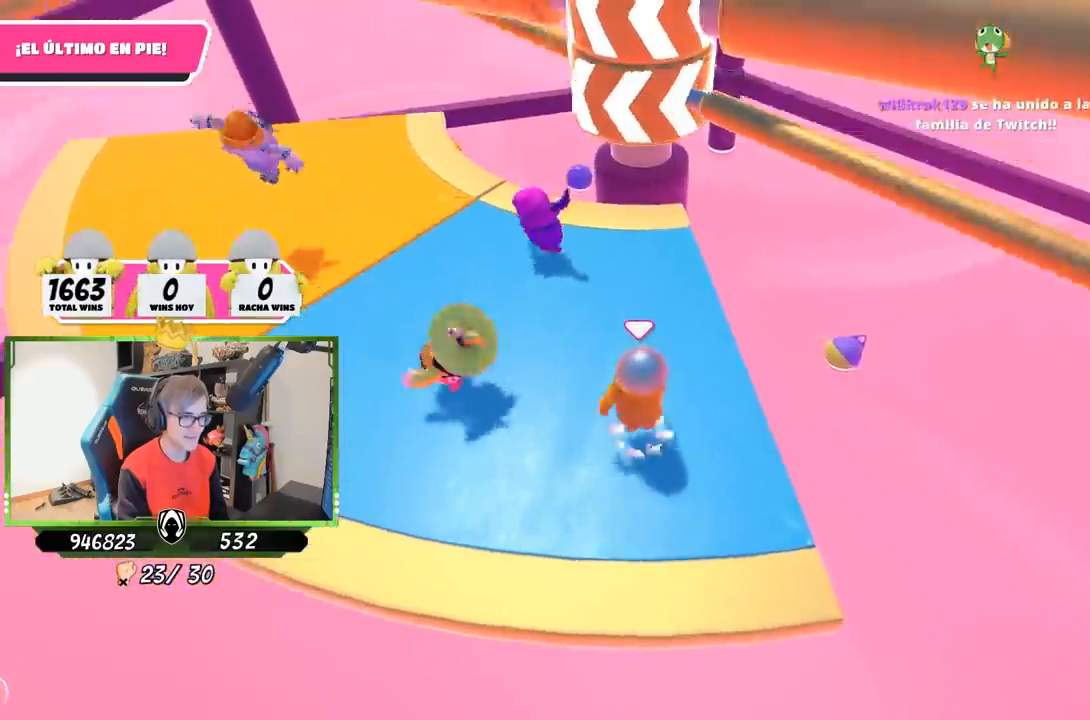
Gameplay with a controller (PlayStation layout); each line is a JSON object with the inputs held at the frame after it. "events" lists button and stick changes between this image and that frame as [ms after this image, input, new state], when the widget could be followed in between. Not read: R3.
{"buttons": [], "left_stick": "down-left", "right_stick": "center", "events": [[83, "left_stick", "down-right"], [150, "CROSS", "up"], [317, "left_stick", "down-left"]]}
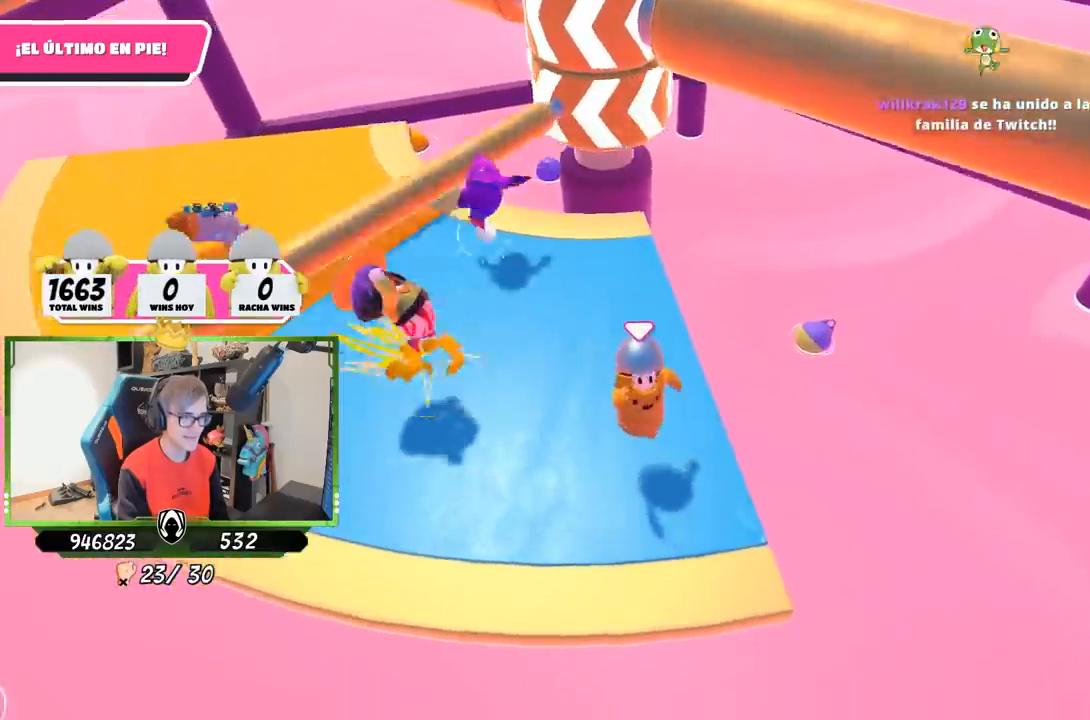
{"buttons": [], "left_stick": "right", "right_stick": "center", "events": [[150, "left_stick", "left"], [383, "left_stick", "up"], [500, "left_stick", "right"]]}
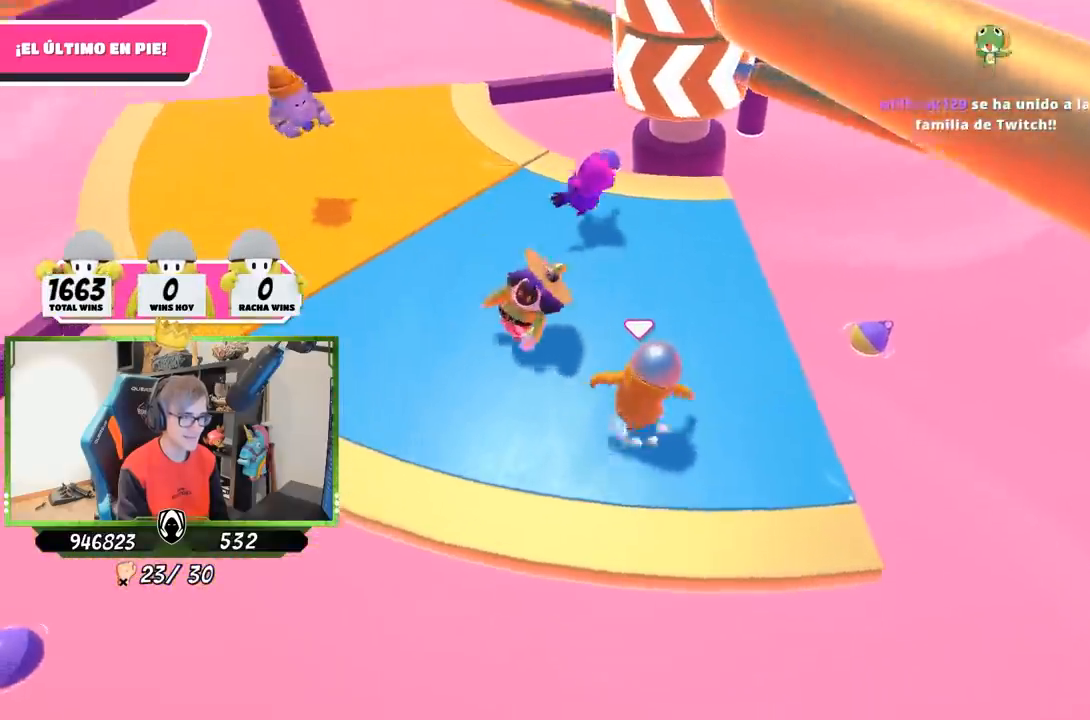
{"buttons": [], "left_stick": "left", "right_stick": "center", "events": [[17, "CROSS", "down"], [50, "left_stick", "down-right"], [183, "CROSS", "up"], [217, "left_stick", "down-left"], [383, "left_stick", "left"]]}
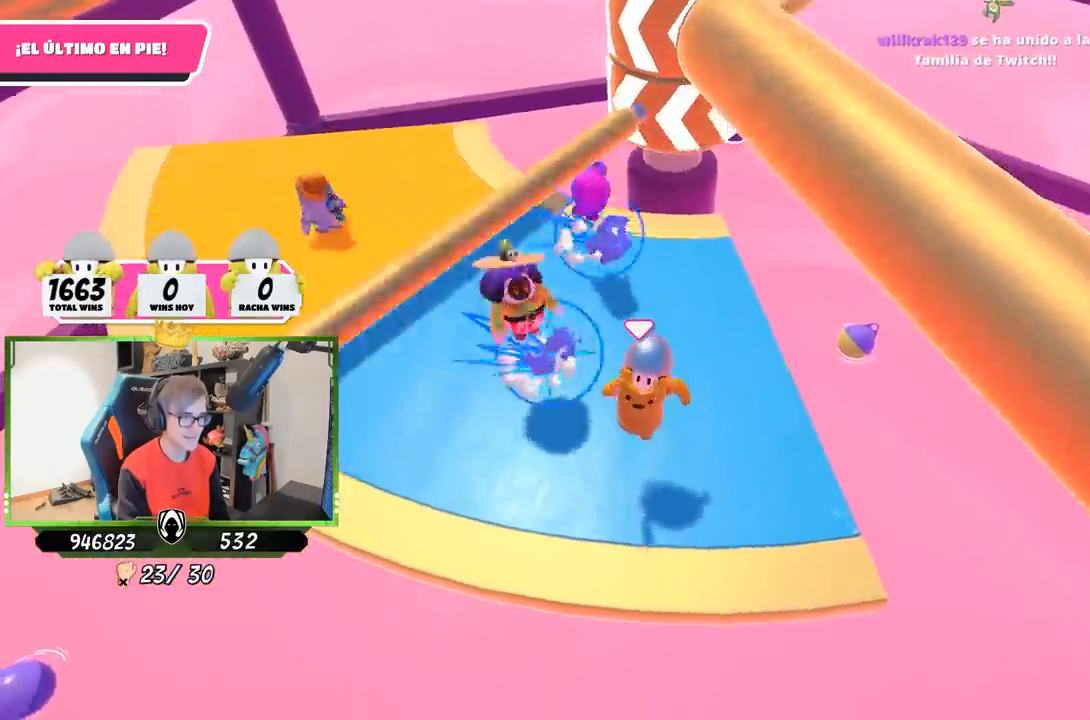
{"buttons": [], "left_stick": "up", "right_stick": "center", "events": [[483, "left_stick", "up"]]}
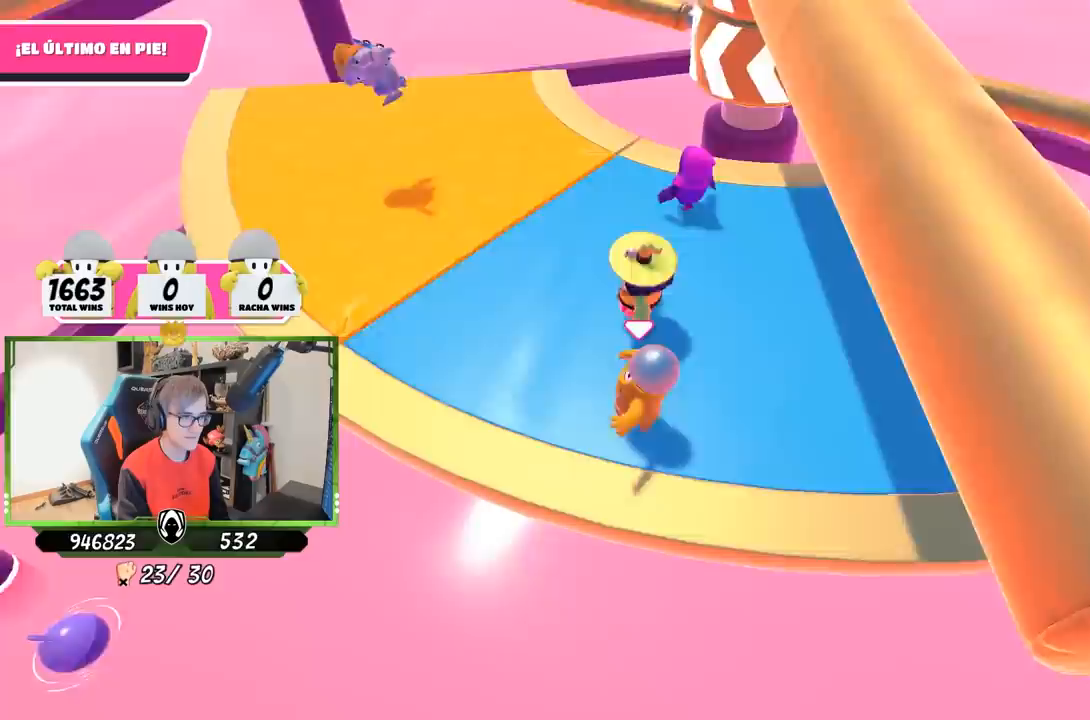
{"buttons": [], "left_stick": "up-right", "right_stick": "center", "events": [[50, "left_stick", "right"], [83, "CROSS", "down"], [183, "left_stick", "down"], [217, "CROSS", "up"], [350, "left_stick", "up-right"]]}
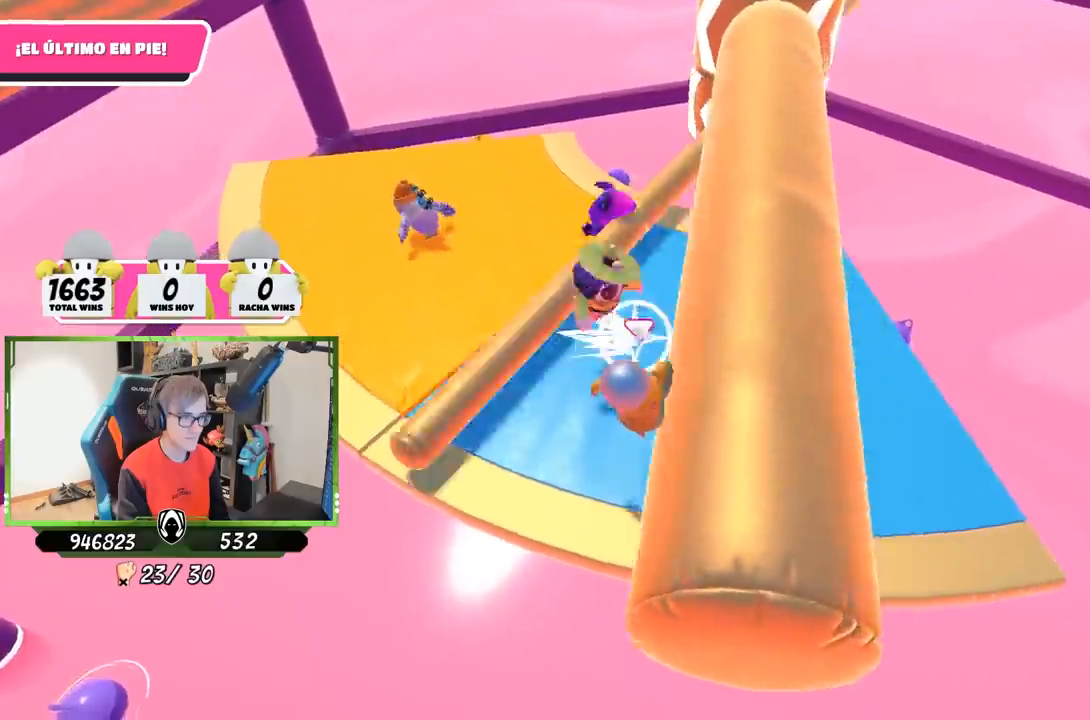
{"buttons": [], "left_stick": "right", "right_stick": "center", "events": [[17, "left_stick", "right"]]}
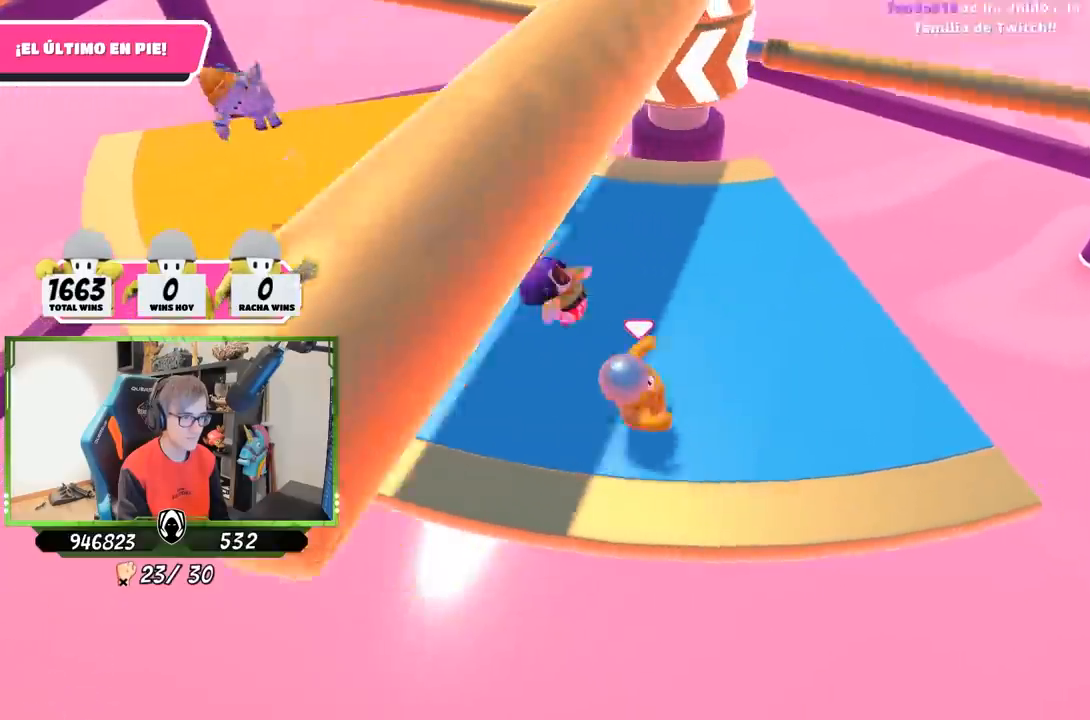
{"buttons": [], "left_stick": "left", "right_stick": "center", "events": [[50, "CROSS", "down"], [200, "CROSS", "up"], [383, "left_stick", "down-left"], [450, "left_stick", "left"]]}
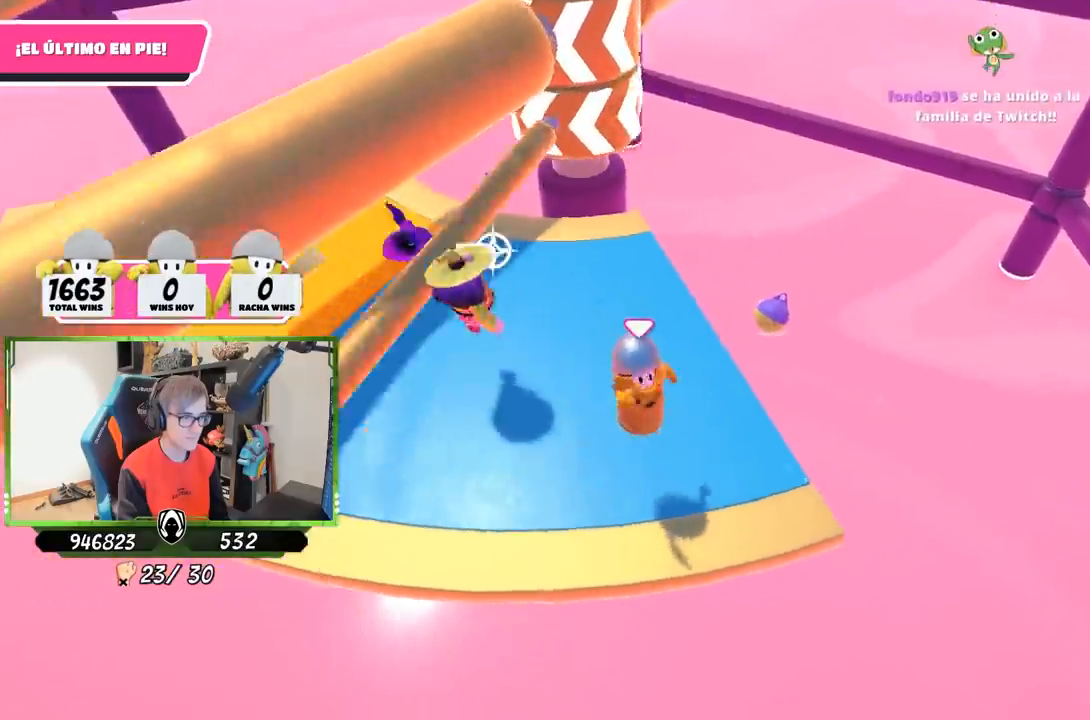
{"buttons": [], "left_stick": "down-right", "right_stick": "center", "events": [[150, "right_stick", "left"], [233, "left_stick", "up"], [250, "right_stick", "center"], [450, "left_stick", "down-right"]]}
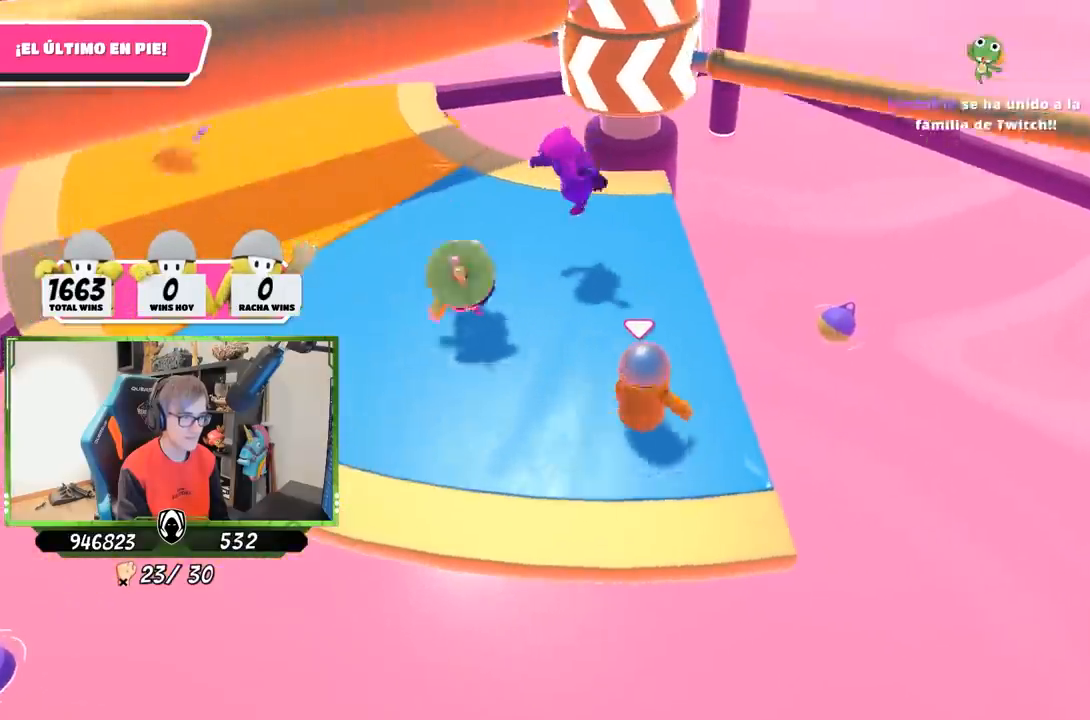
{"buttons": [], "left_stick": "up", "right_stick": "center", "events": [[17, "left_stick", "down"], [117, "CROSS", "down"], [150, "left_stick", "left"], [283, "CROSS", "up"], [350, "left_stick", "up"]]}
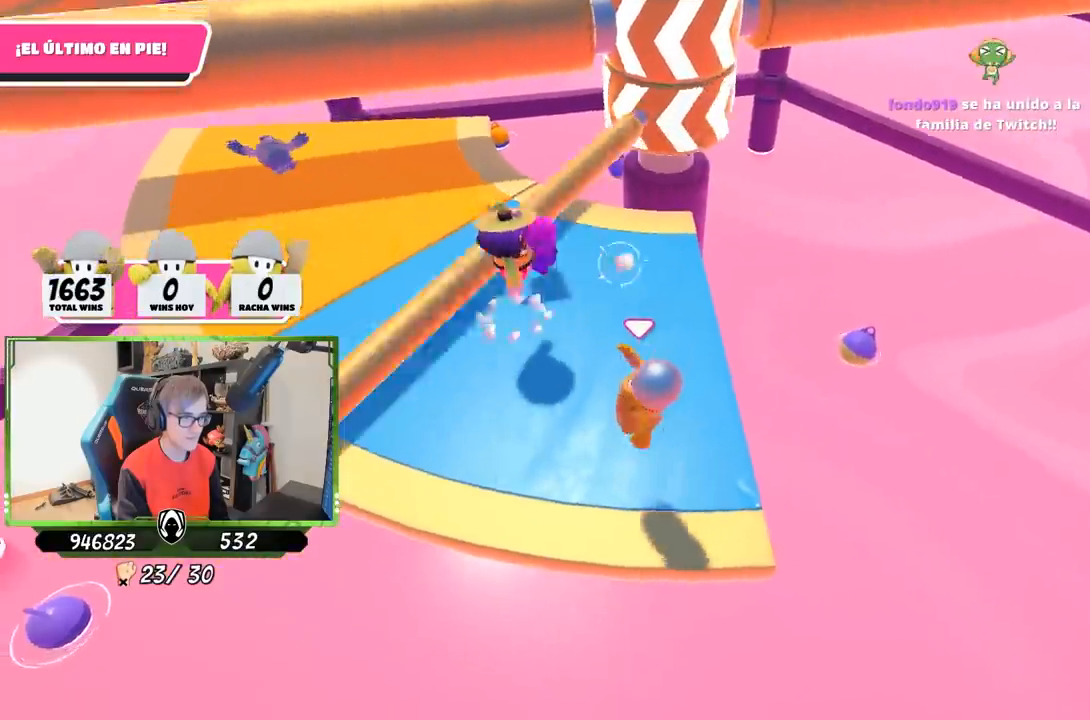
{"buttons": [], "left_stick": "left", "right_stick": "center", "events": [[17, "left_stick", "up-right"], [217, "left_stick", "right"], [417, "left_stick", "down"], [483, "left_stick", "left"]]}
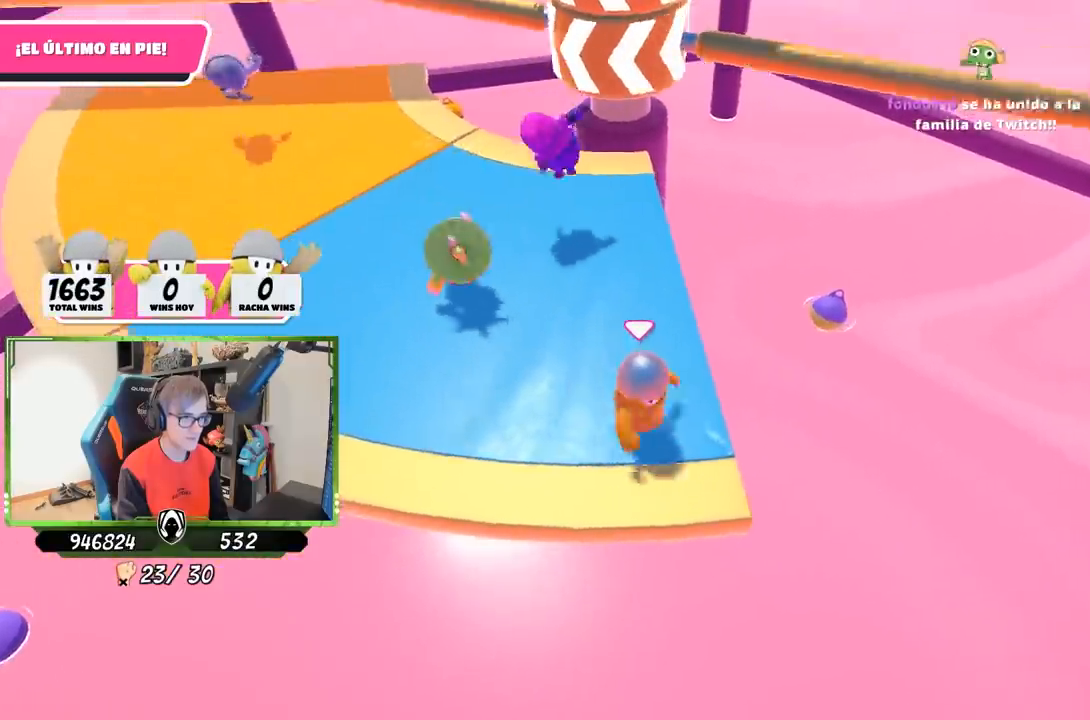
{"buttons": [], "left_stick": "right", "right_stick": "center", "events": [[117, "CROSS", "down"], [150, "left_stick", "up"], [250, "left_stick", "up-right"], [283, "CROSS", "up"], [450, "left_stick", "right"]]}
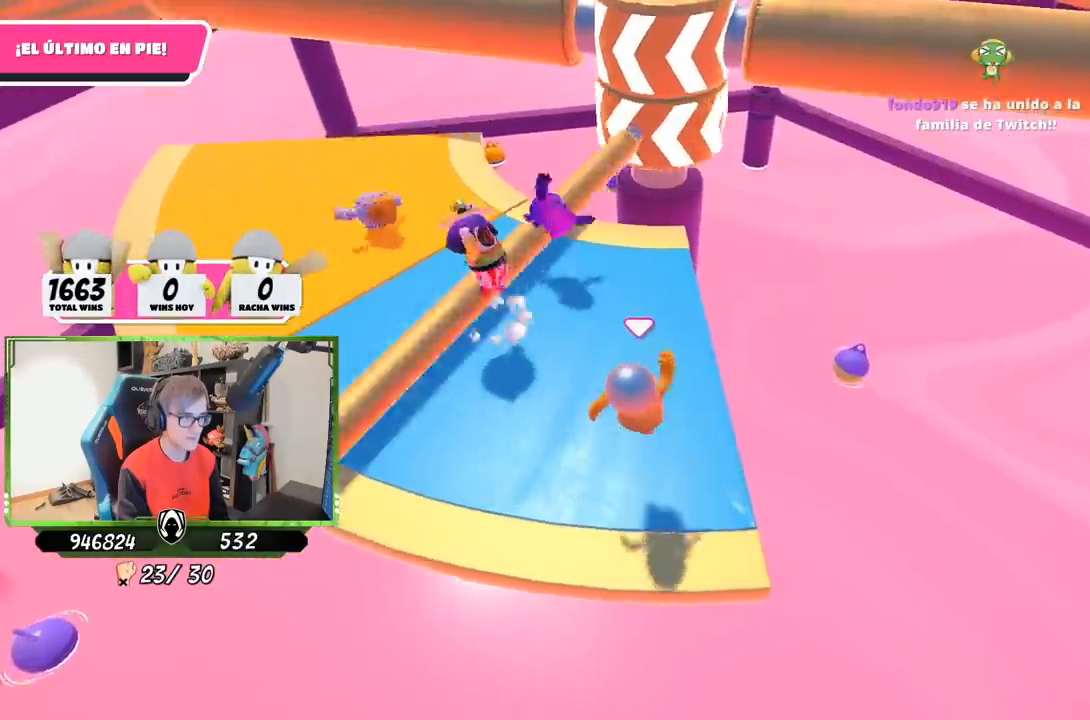
{"buttons": [], "left_stick": "up", "right_stick": "center", "events": [[17, "right_stick", "up-right"], [117, "left_stick", "down-right"], [117, "right_stick", "center"], [267, "left_stick", "down-left"], [350, "left_stick", "left"], [483, "left_stick", "up"]]}
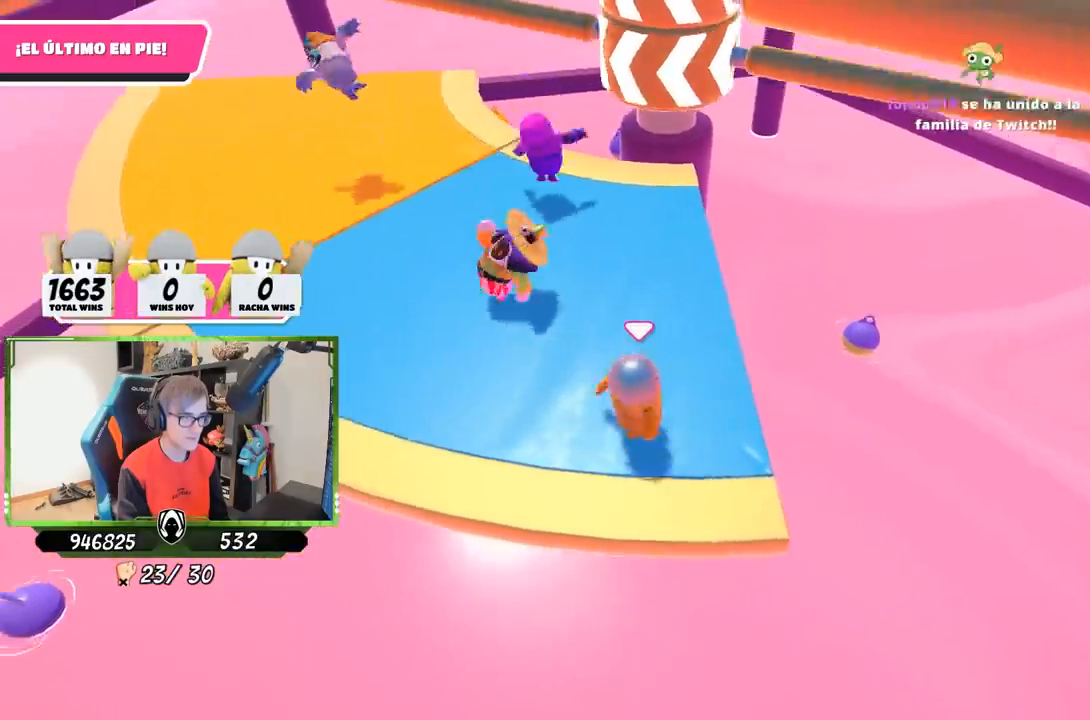
{"buttons": [], "left_stick": "down-left", "right_stick": "center", "events": [[117, "CROSS", "down"], [150, "left_stick", "right"], [250, "left_stick", "down-right"], [317, "CROSS", "up"], [450, "left_stick", "down-left"]]}
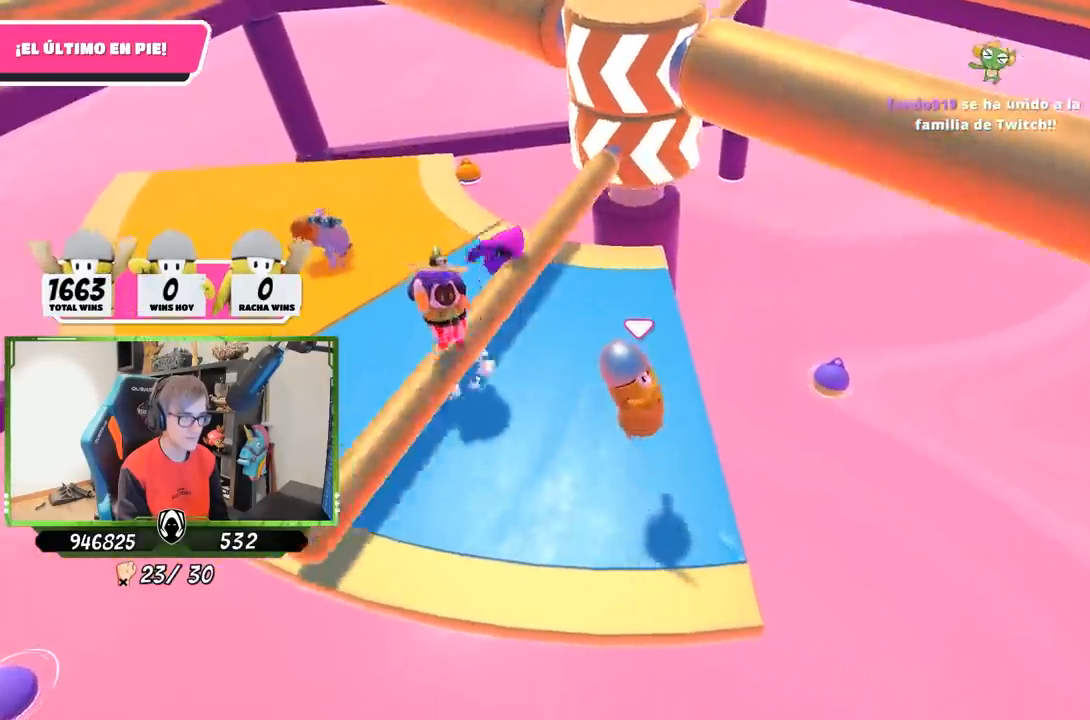
{"buttons": [], "left_stick": "left", "right_stick": "center", "events": [[50, "left_stick", "left"]]}
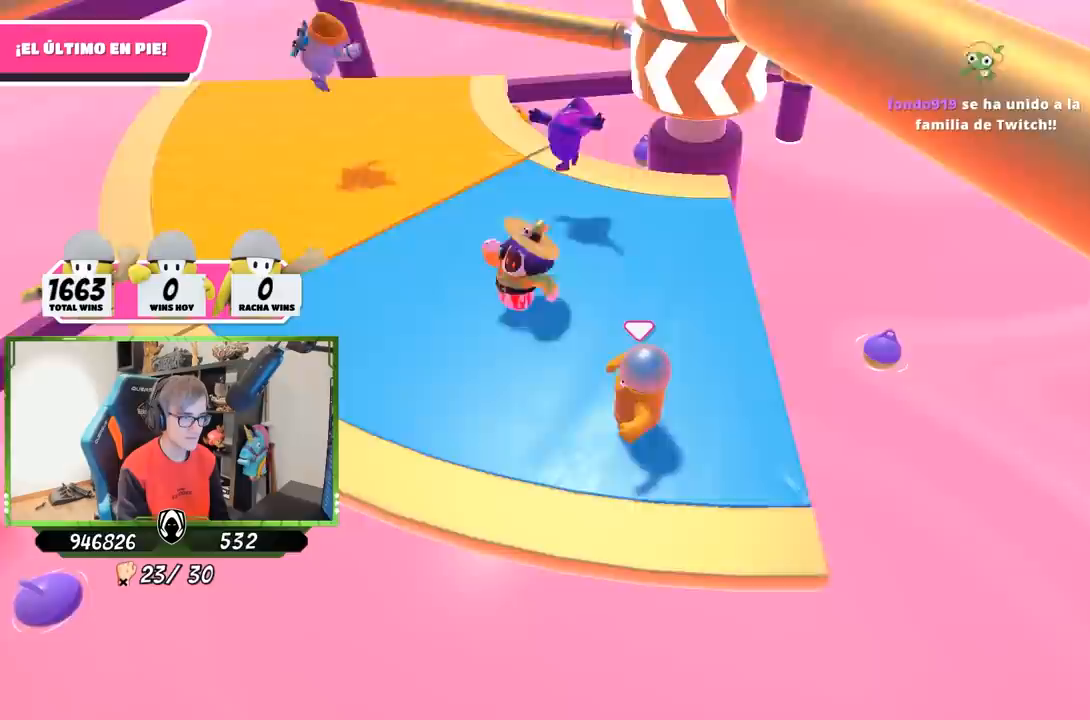
{"buttons": [], "left_stick": "left", "right_stick": "center", "events": [[67, "left_stick", "up"], [150, "left_stick", "right"], [183, "CROSS", "down"], [250, "left_stick", "down-left"], [350, "CROSS", "up"], [350, "left_stick", "left"]]}
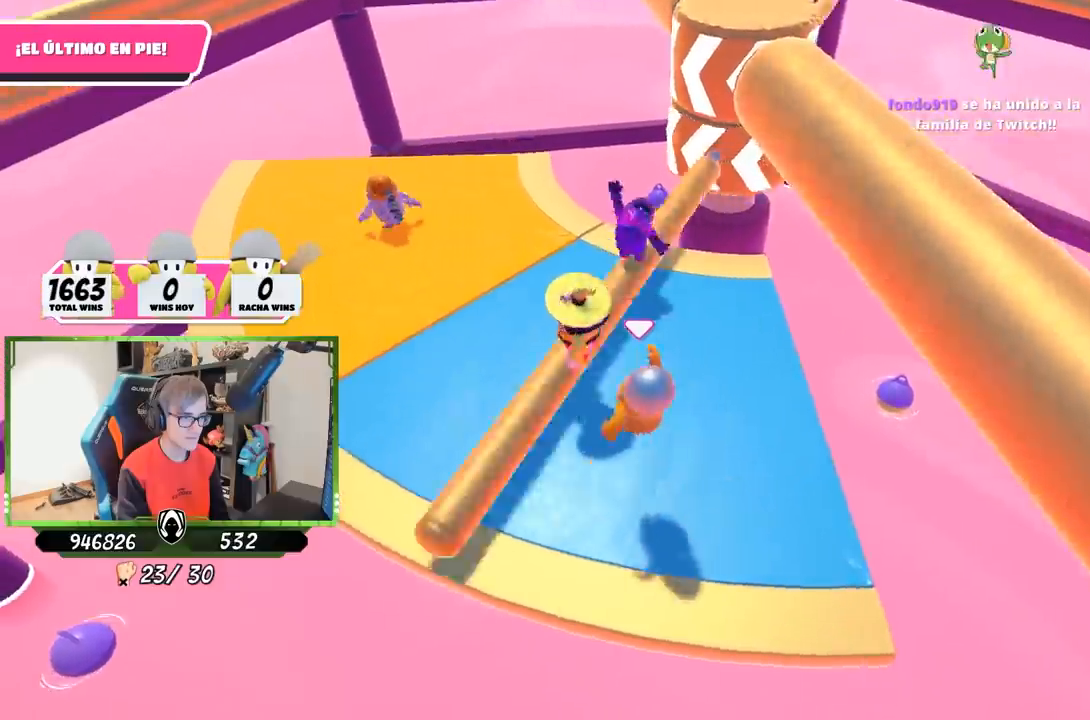
{"buttons": [], "left_stick": "left", "right_stick": "center", "events": []}
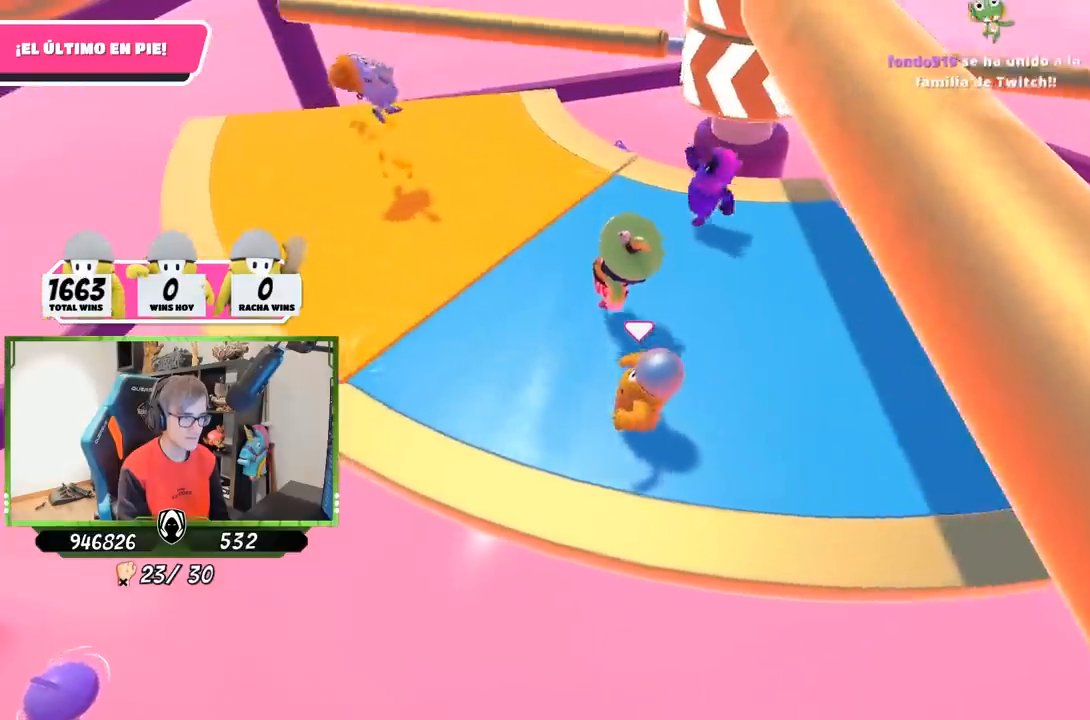
{"buttons": [], "left_stick": "up-right", "right_stick": "center", "events": [[100, "left_stick", "up-right"], [150, "left_stick", "right"], [217, "CROSS", "down"], [283, "left_stick", "down"], [367, "left_stick", "left"], [383, "CROSS", "up"], [483, "left_stick", "up-right"]]}
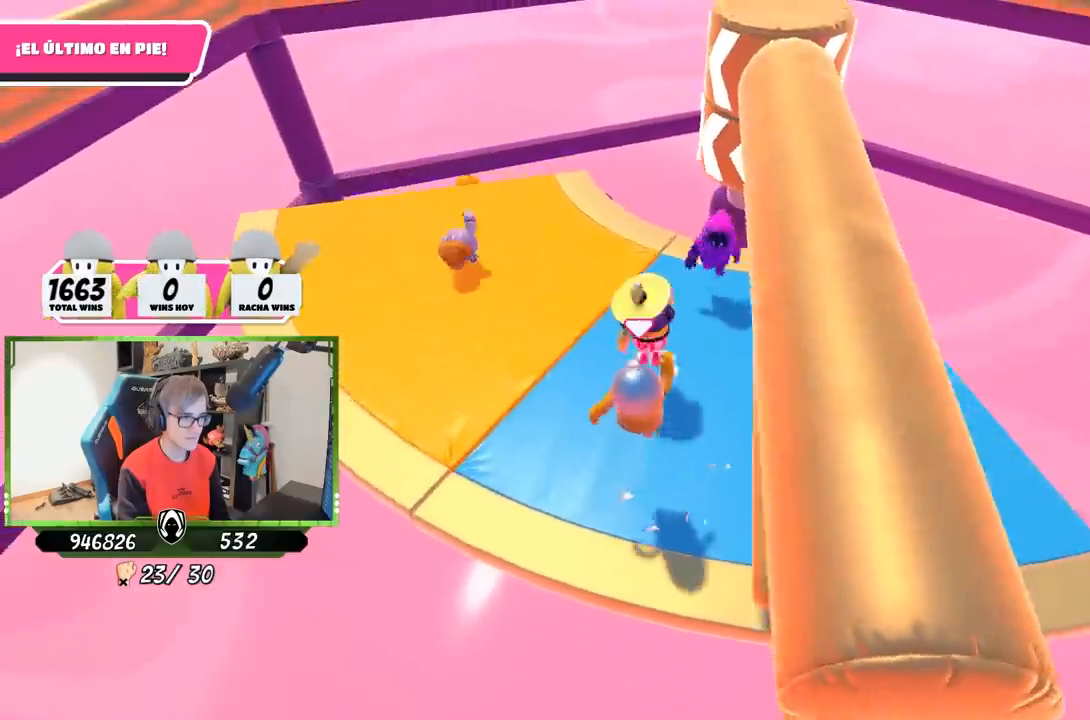
{"buttons": [], "left_stick": "right", "right_stick": "center", "events": [[83, "left_stick", "right"], [250, "right_stick", "down-left"], [417, "right_stick", "center"]]}
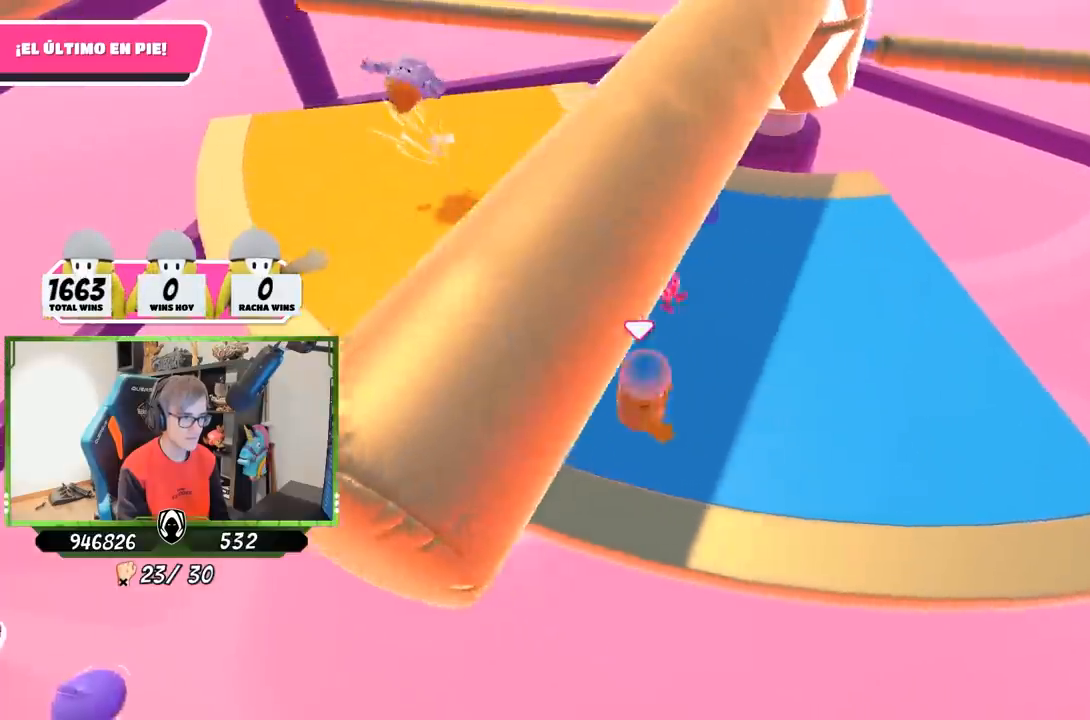
{"buttons": [], "left_stick": "right", "right_stick": "center", "events": [[200, "CROSS", "down"], [350, "CROSS", "up"]]}
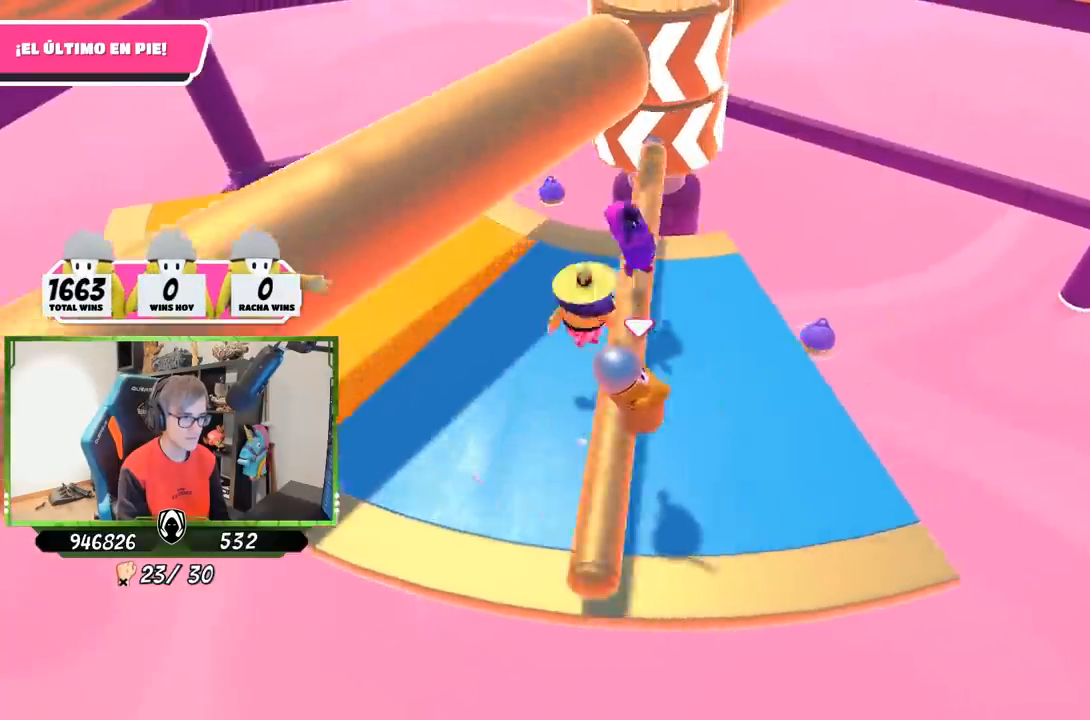
{"buttons": [], "left_stick": "up-left", "right_stick": "center", "events": [[83, "left_stick", "down"], [117, "right_stick", "up-left"], [183, "left_stick", "left"], [250, "right_stick", "center"], [417, "left_stick", "up-left"]]}
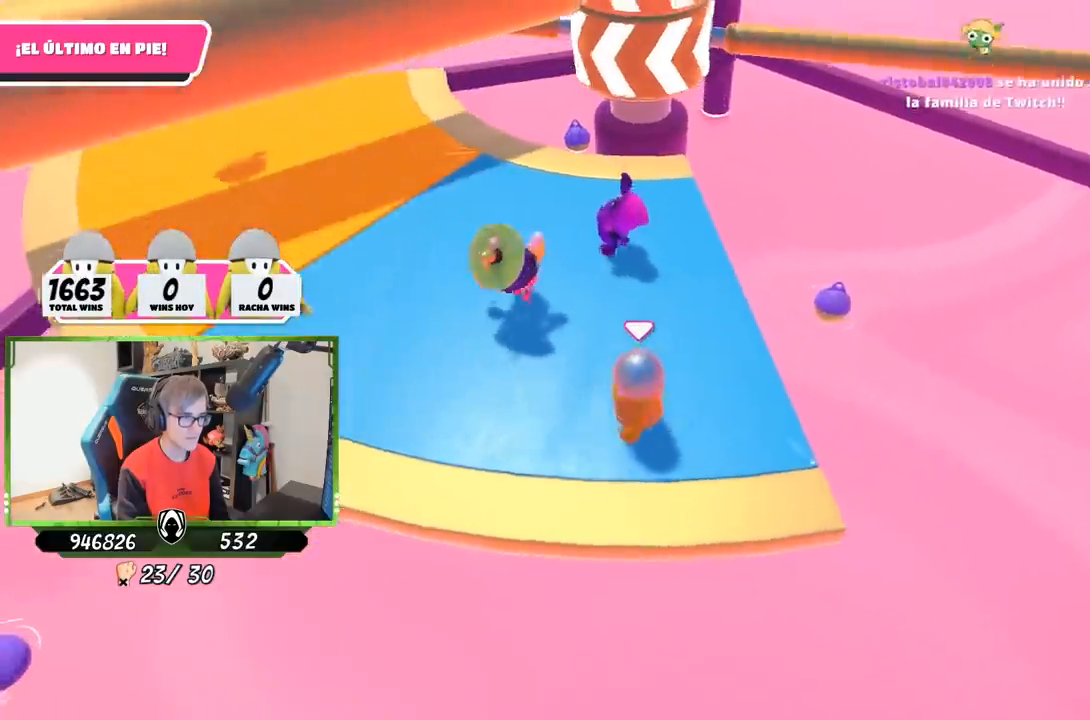
{"buttons": [], "left_stick": "down-left", "right_stick": "center", "events": [[83, "left_stick", "up-right"], [183, "CROSS", "down"], [183, "left_stick", "down-right"], [350, "CROSS", "up"], [350, "left_stick", "down-left"]]}
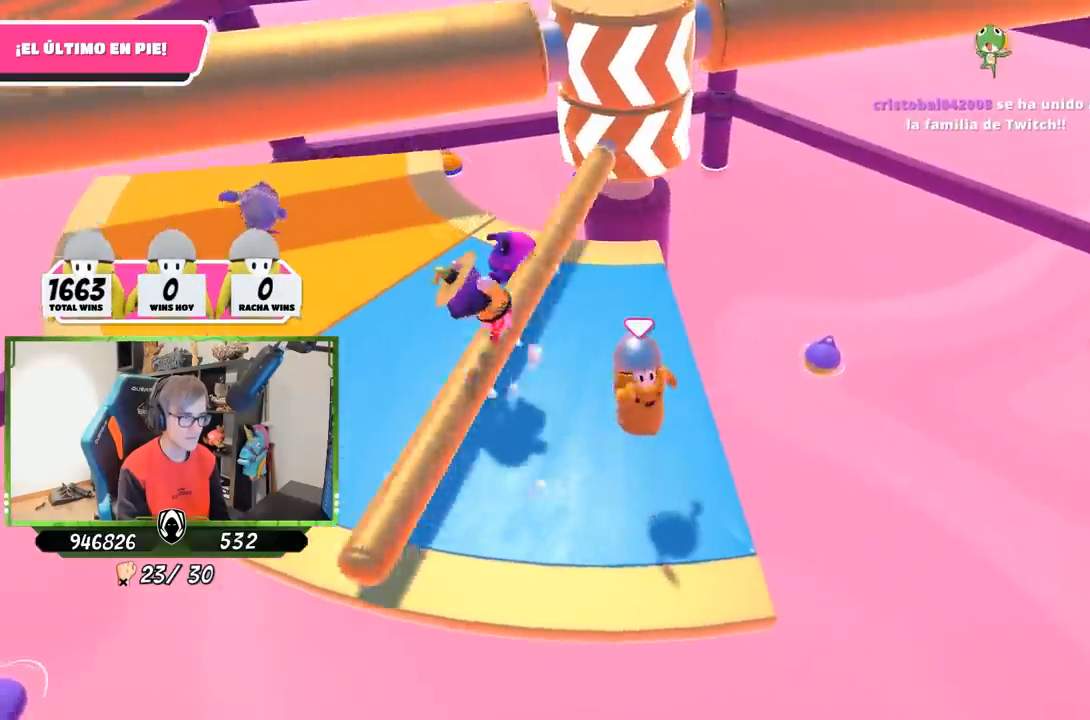
{"buttons": [], "left_stick": "right", "right_stick": "center", "events": [[50, "left_stick", "left"], [317, "left_stick", "up"], [483, "left_stick", "right"]]}
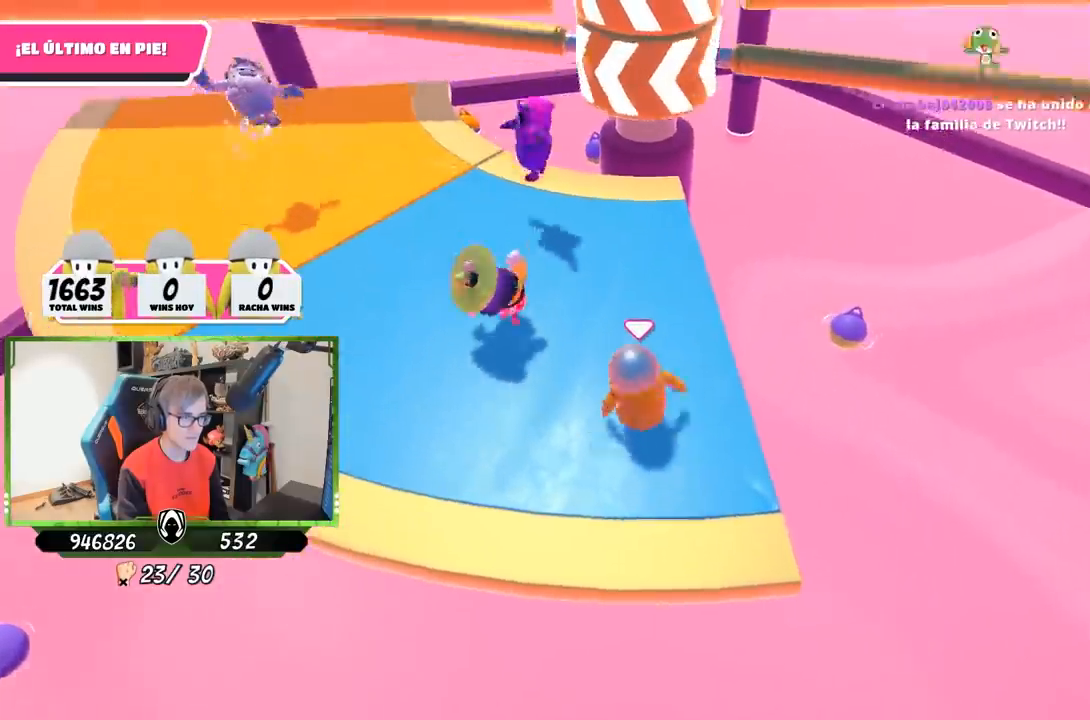
{"buttons": [], "left_stick": "up", "right_stick": "center", "events": [[117, "left_stick", "down-left"], [150, "CROSS", "down"], [217, "left_stick", "left"], [350, "CROSS", "up"], [450, "left_stick", "up"]]}
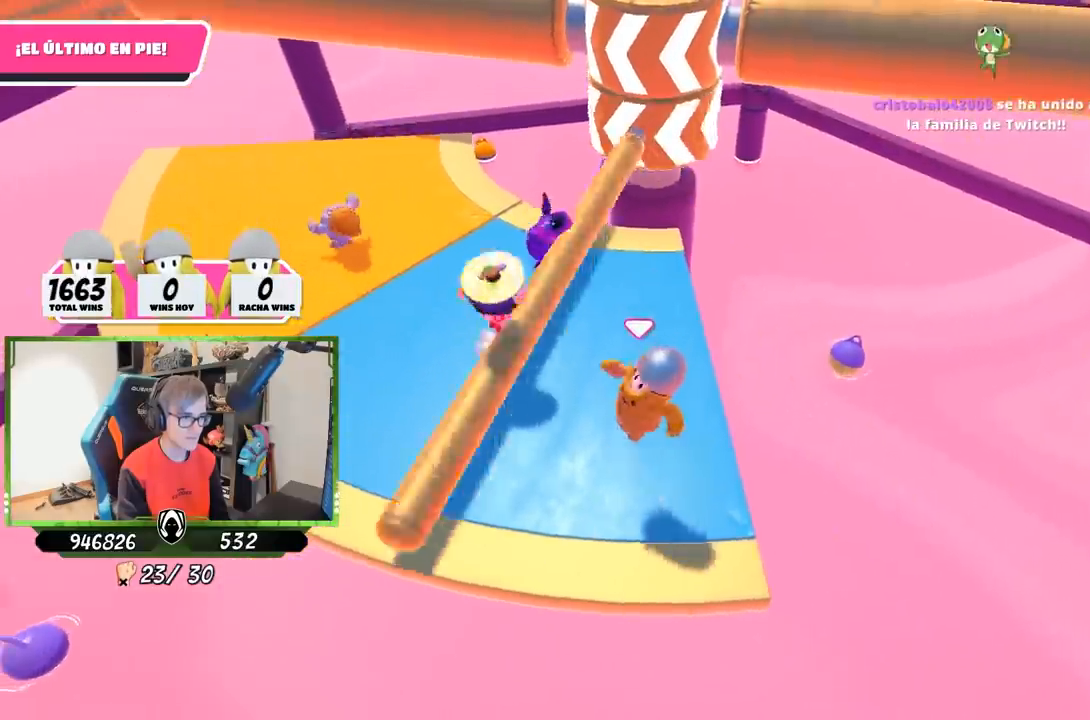
{"buttons": [], "left_stick": "down-left", "right_stick": "center", "events": [[150, "left_stick", "up-right"], [283, "left_stick", "right"], [450, "left_stick", "down-left"]]}
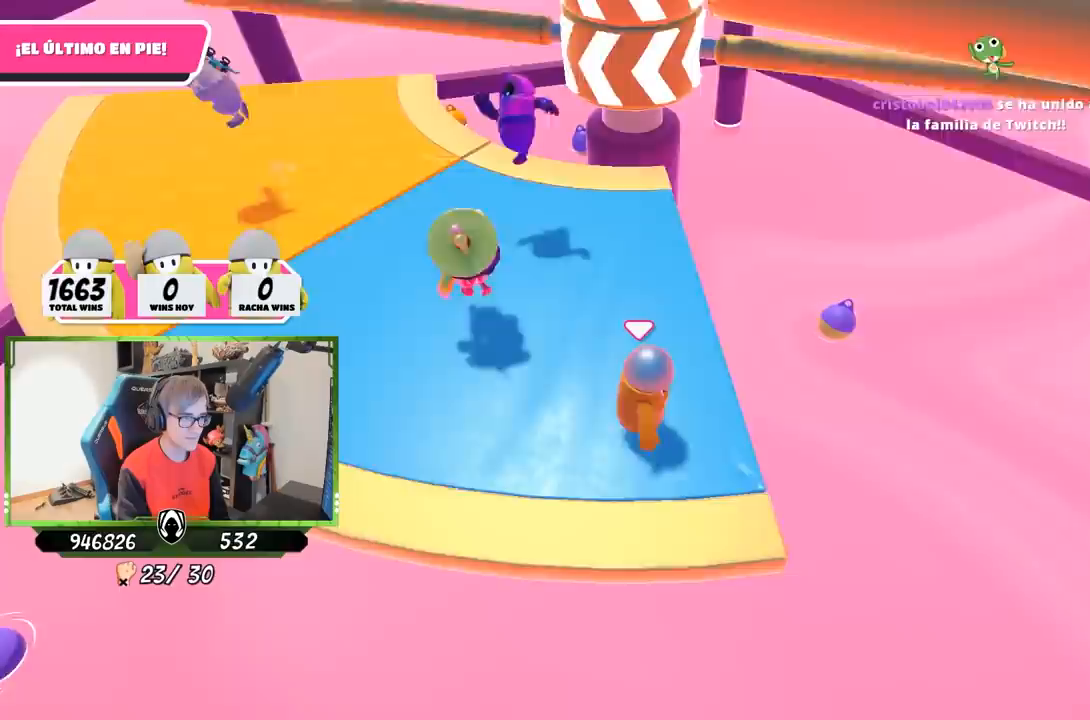
{"buttons": [], "left_stick": "right", "right_stick": "center", "events": [[17, "left_stick", "left"], [150, "CROSS", "down"], [183, "left_stick", "up"], [300, "left_stick", "up-right"], [350, "CROSS", "up"], [450, "left_stick", "right"]]}
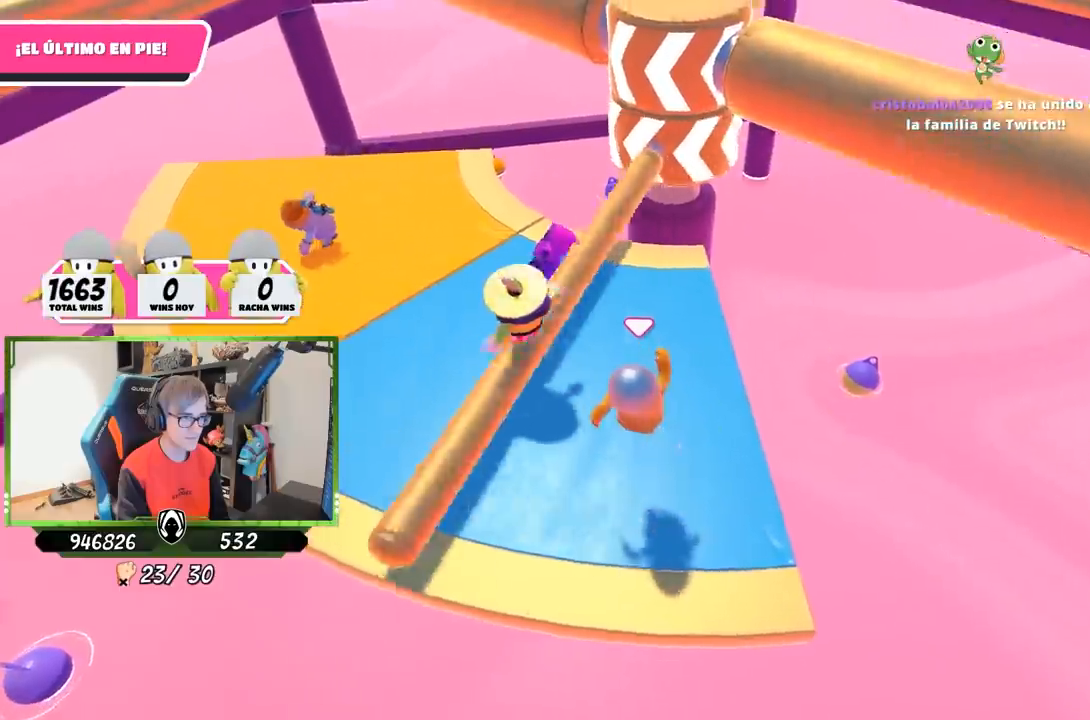
{"buttons": [], "left_stick": "left", "right_stick": "center", "events": [[17, "left_stick", "down-right"], [150, "left_stick", "down"], [250, "left_stick", "down-left"], [350, "left_stick", "left"]]}
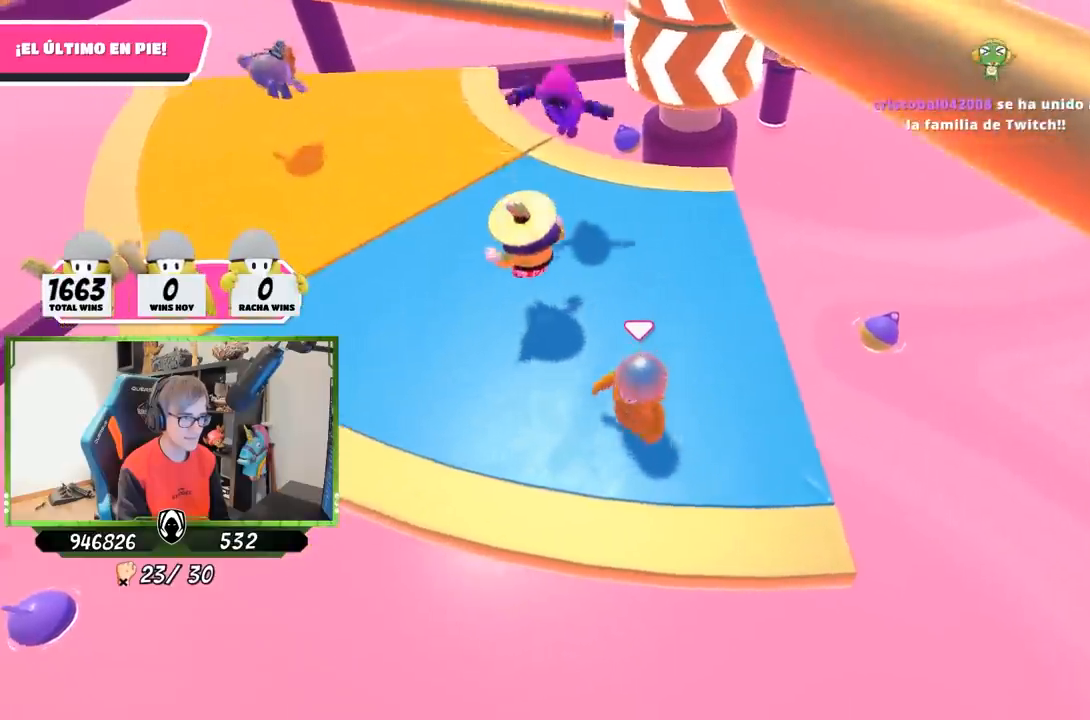
{"buttons": [], "left_stick": "left", "right_stick": "center", "events": [[117, "left_stick", "up"], [183, "CROSS", "down"], [217, "left_stick", "right"], [317, "CROSS", "up"], [317, "left_stick", "down"], [417, "left_stick", "left"]]}
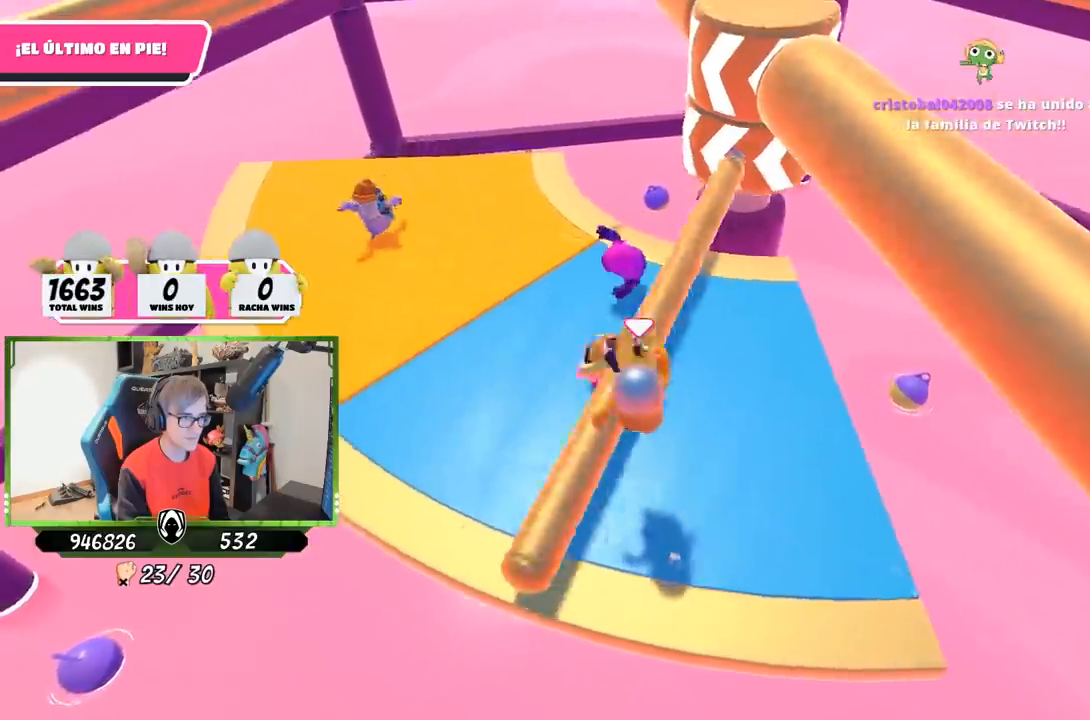
{"buttons": [], "left_stick": "left", "right_stick": "center", "events": [[50, "right_stick", "right"], [383, "right_stick", "center"]]}
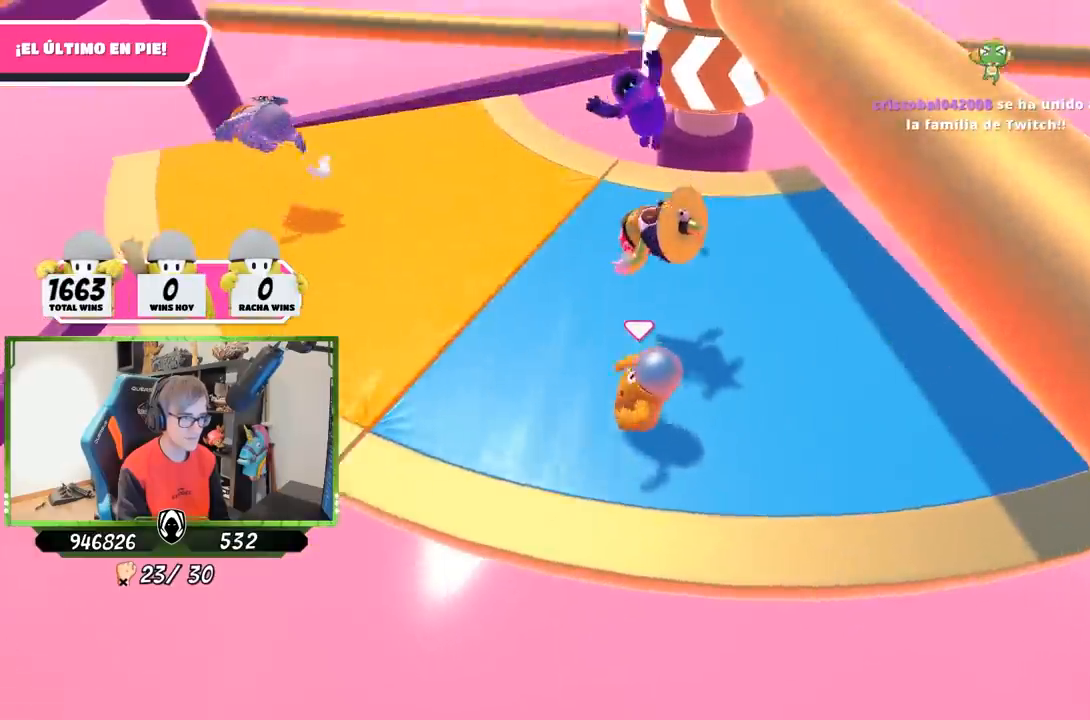
{"buttons": [], "left_stick": "up-right", "right_stick": "center", "events": [[50, "left_stick", "right"], [150, "CROSS", "down"], [217, "left_stick", "down-right"], [317, "left_stick", "down-left"], [350, "CROSS", "up"], [417, "left_stick", "up-left"], [500, "left_stick", "up-right"]]}
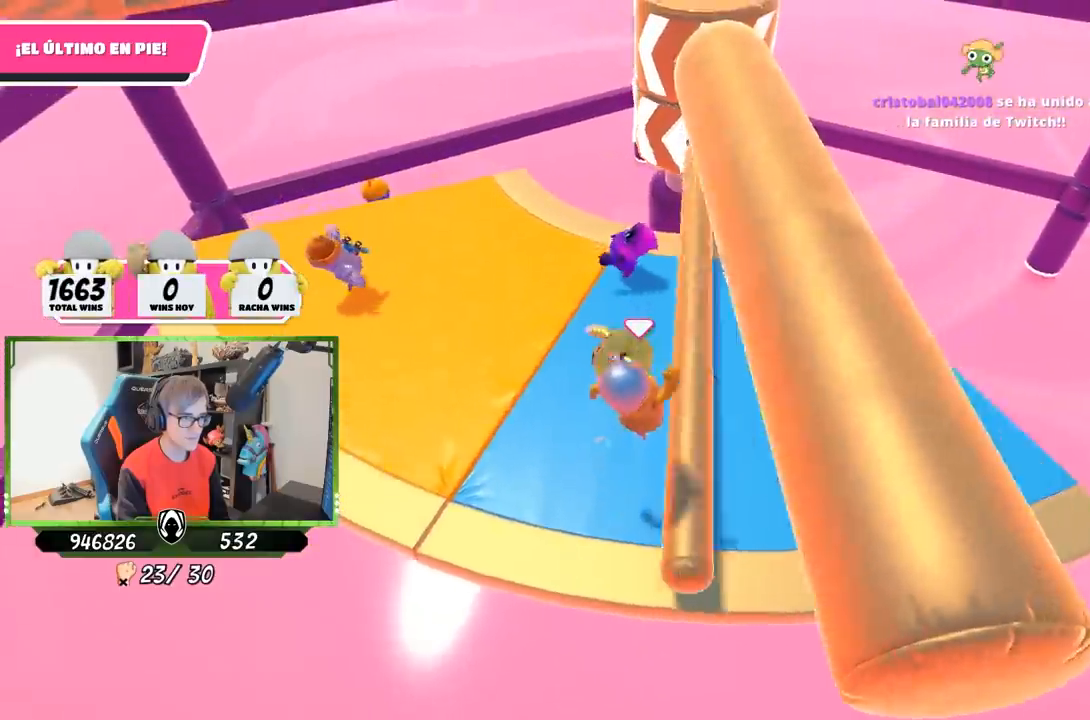
{"buttons": [], "left_stick": "right", "right_stick": "center", "events": [[133, "left_stick", "right"], [250, "right_stick", "left"], [350, "right_stick", "center"]]}